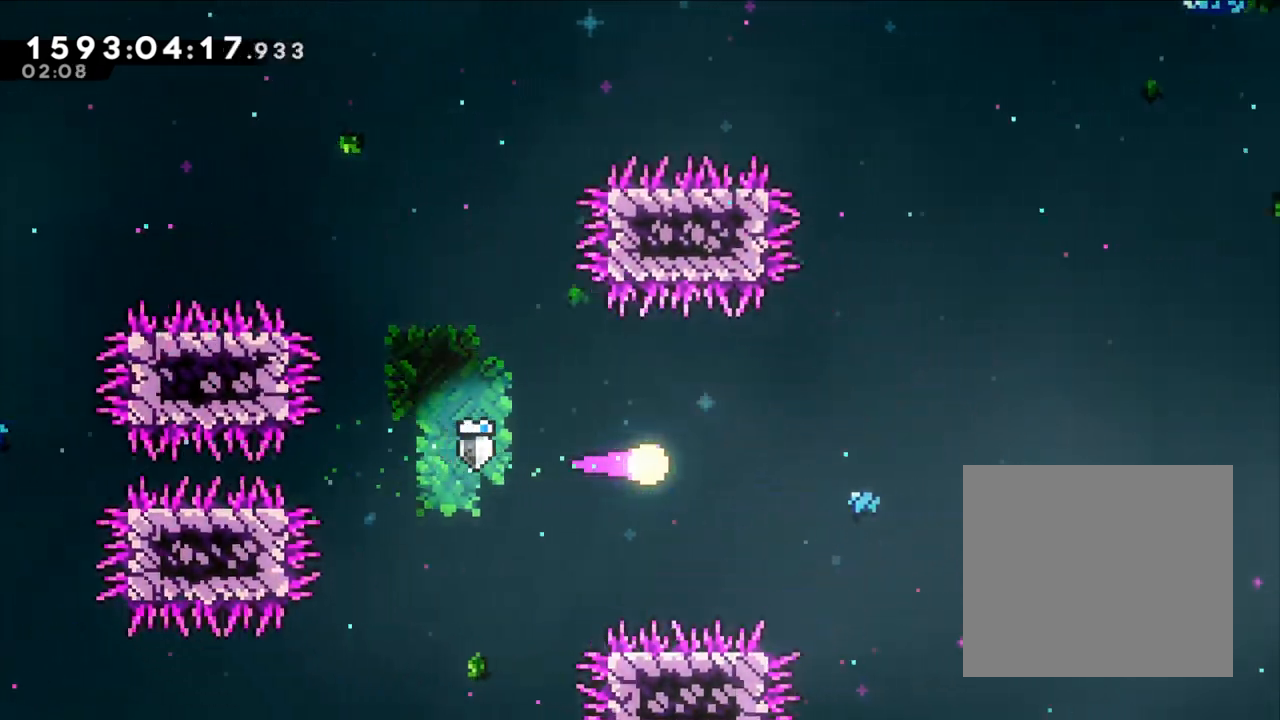
Gameplay with a controller (Nintendo layout); each line is a JSON object with the inputs held at the frame after it (dt_ms = milliseconds from this image to that frame). "events" lists button and stick changes between this image and that frame as [ms after this image, input, new state], when the widget could be followed in between. Not read: HOME L1 L3 R1 R3 right_stick.
{"dt_ms": 500, "buttons": [], "left_stick": "right", "events": []}
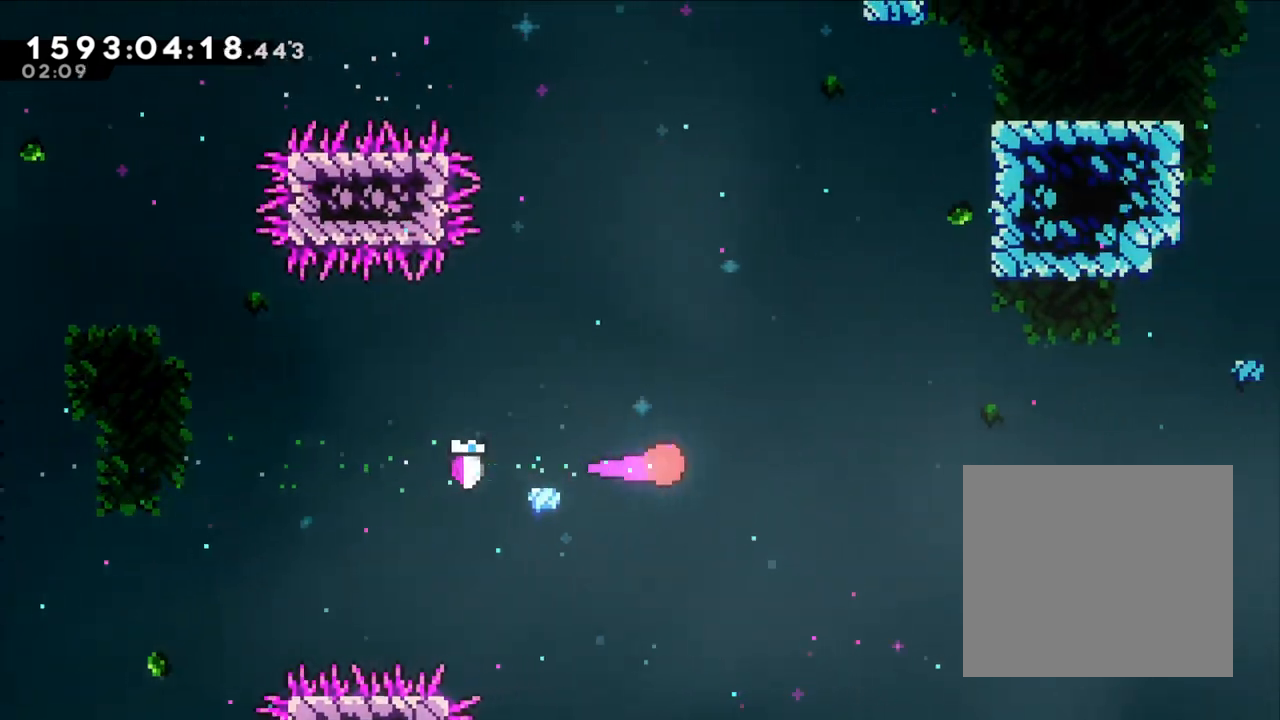
{"dt_ms": 500, "buttons": ["Y"], "left_stick": "up-right", "events": [[33, "left_stick", "up-right"], [433, "Y", "down"]]}
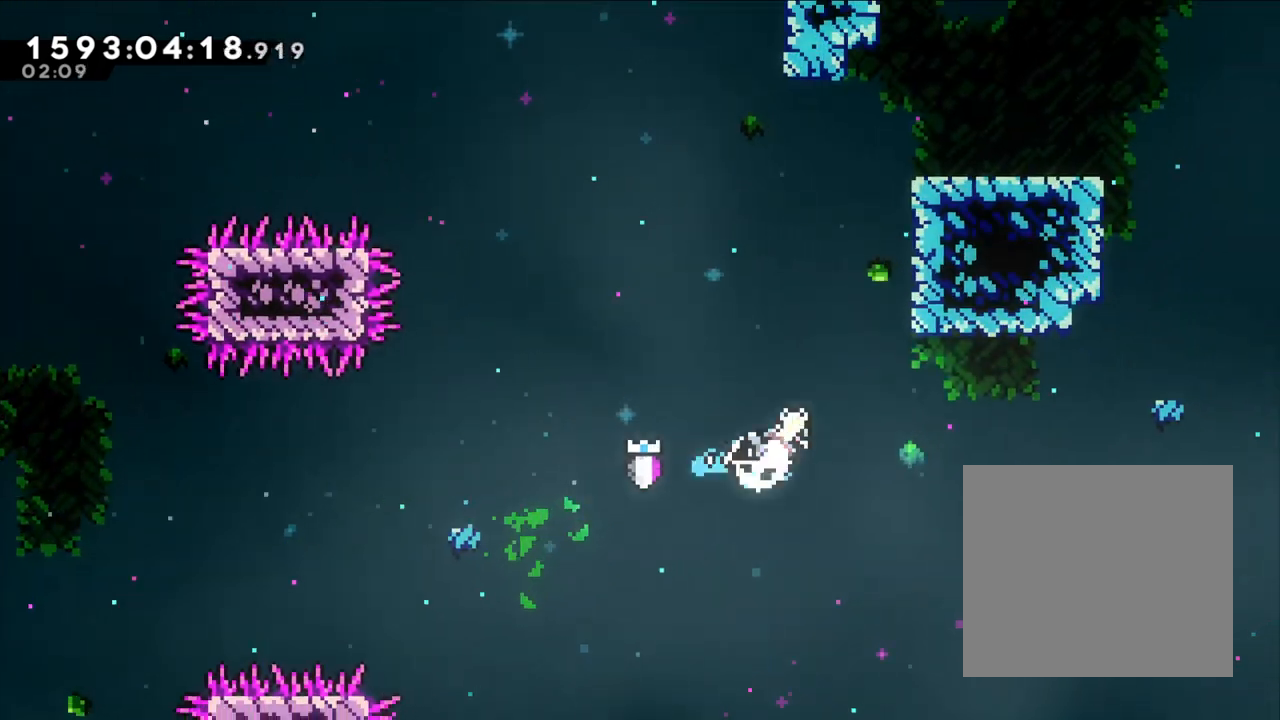
{"dt_ms": 500, "buttons": ["B", "L2"], "left_stick": "center", "events": [[150, "L2", "down"], [217, "Y", "up"], [267, "B", "down"], [333, "X", "down"], [367, "left_stick", "center"], [383, "X", "up"], [467, "B", "up"], [483, "B", "down"]]}
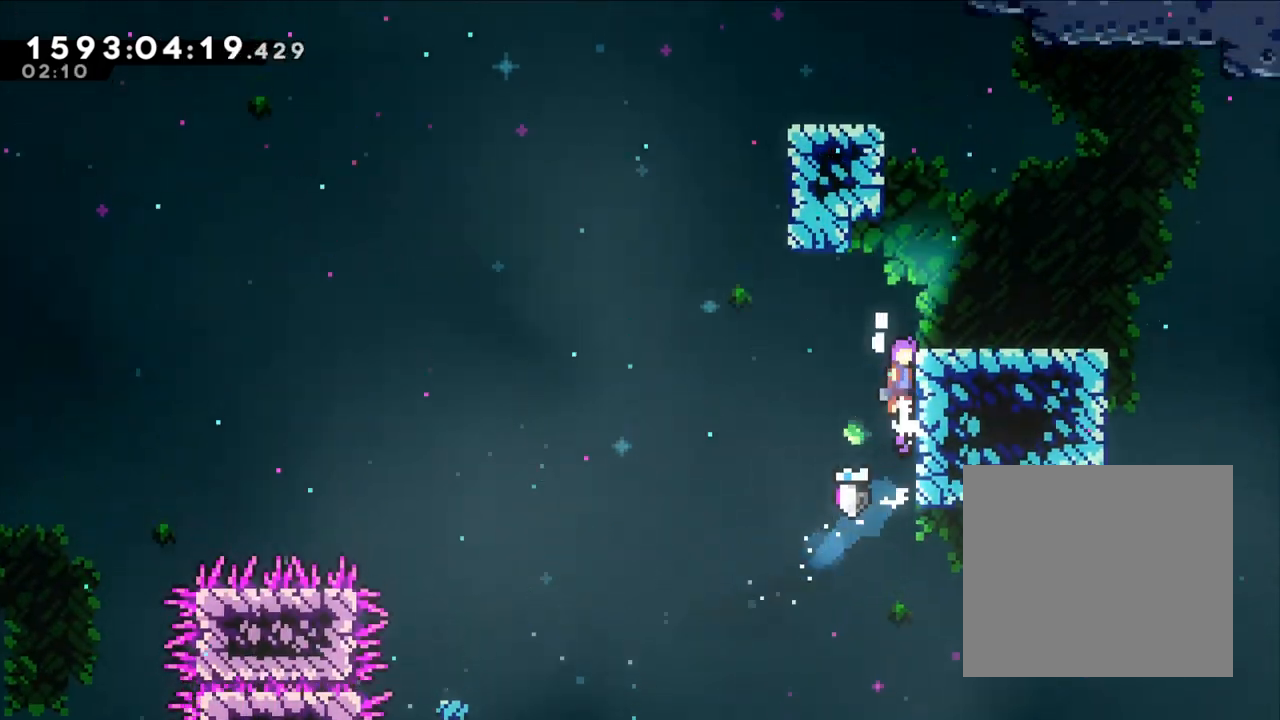
{"dt_ms": 1000, "buttons": ["L2"], "left_stick": "center"}
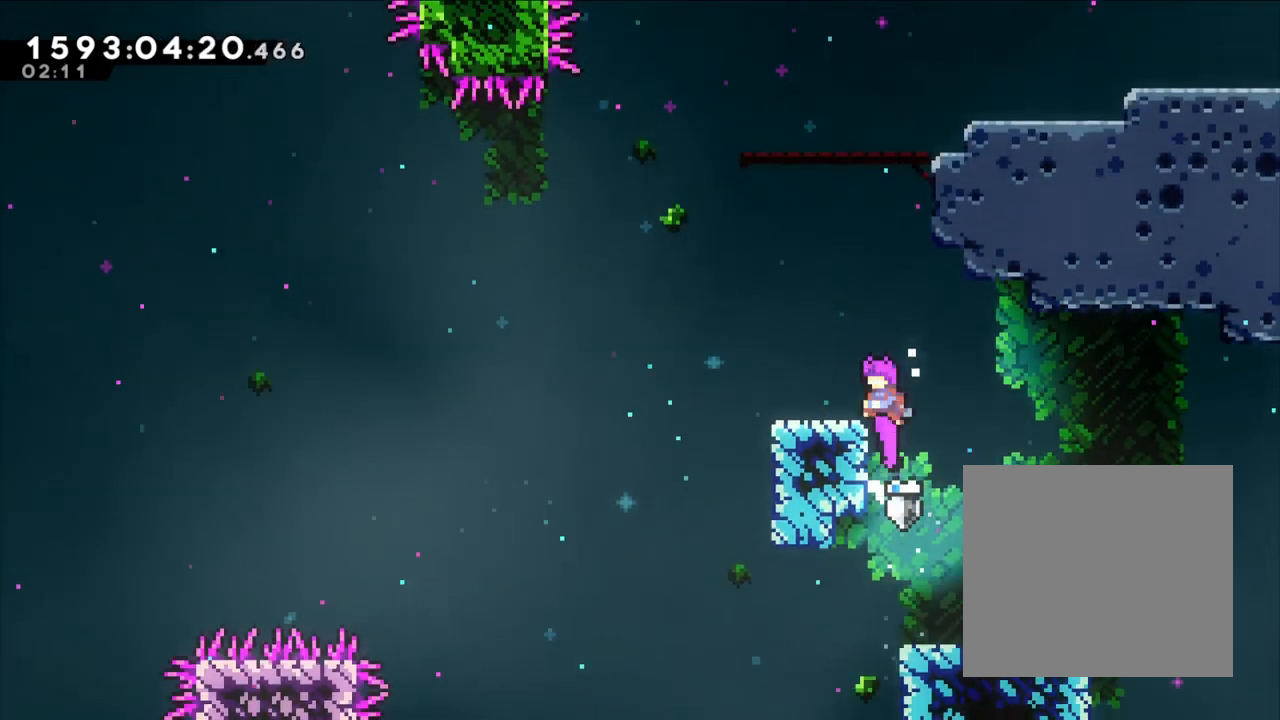
{"dt_ms": 500, "buttons": ["Y", "L2"], "left_stick": "right", "events": [[50, "B", "down"], [183, "left_stick", "up"], [283, "Y", "down"], [367, "B", "up"], [500, "left_stick", "right"]]}
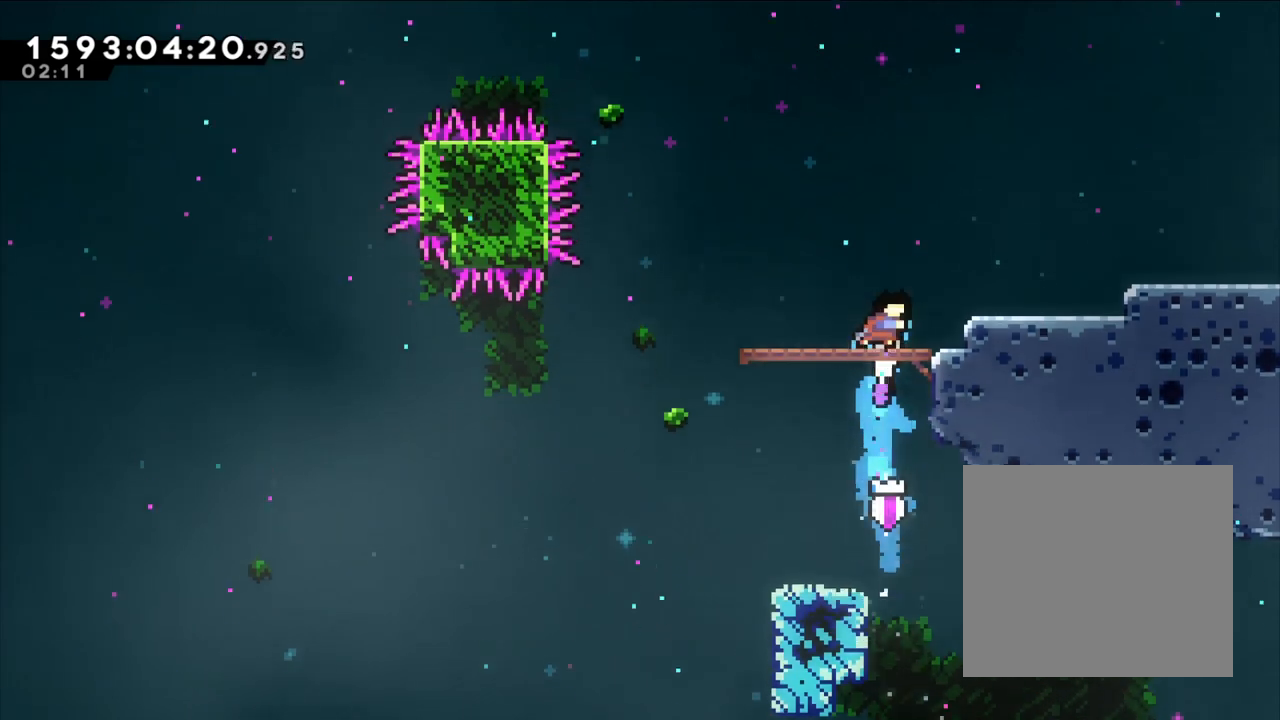
{"dt_ms": 500, "buttons": [], "left_stick": "right", "events": [[17, "Y", "up"], [267, "B", "down"], [317, "B", "up"], [367, "L2", "up"]]}
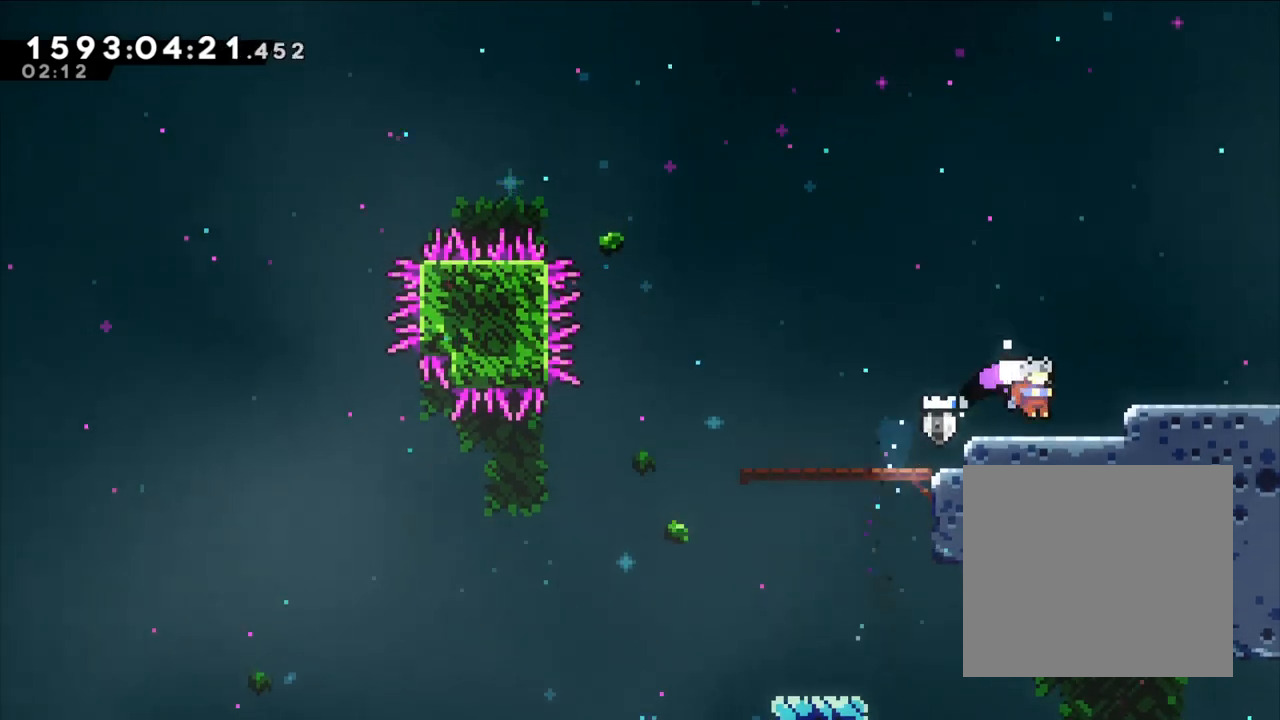
{"dt_ms": 500, "buttons": [], "left_stick": "right", "events": [[67, "Y", "down"], [150, "B", "down"], [167, "Y", "up"], [333, "B", "up"]]}
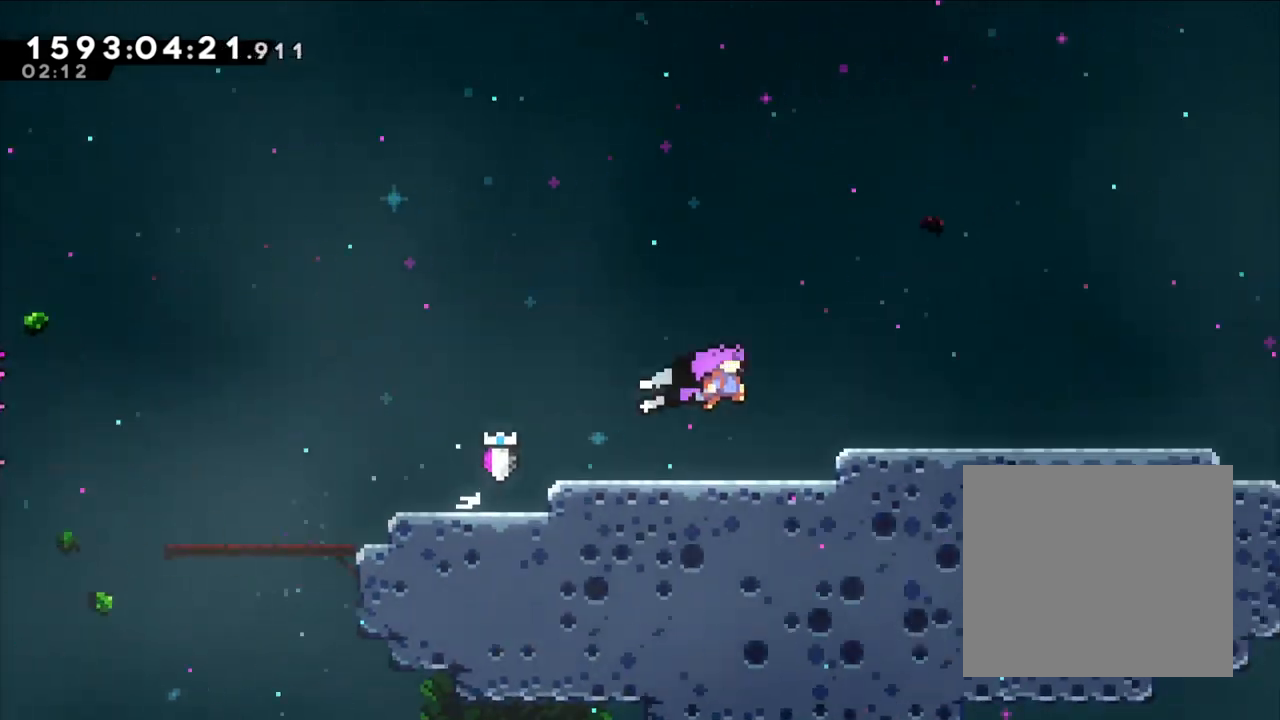
{"dt_ms": 500, "buttons": ["L2"], "left_stick": "right", "events": [[183, "left_stick", "center"], [333, "left_stick", "right"], [450, "L2", "down"]]}
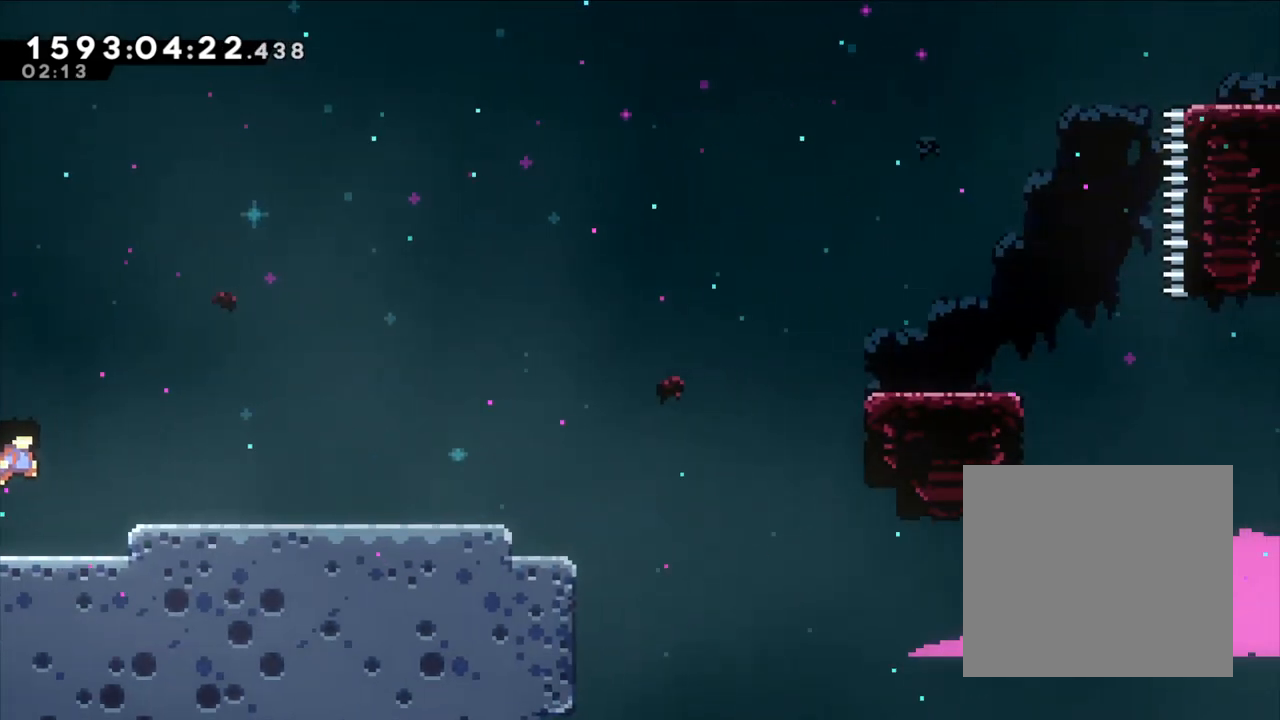
{"dt_ms": 500, "buttons": ["Y"], "left_stick": "down-right", "events": [[250, "L2", "up"], [383, "Y", "down"], [383, "left_stick", "down-right"]]}
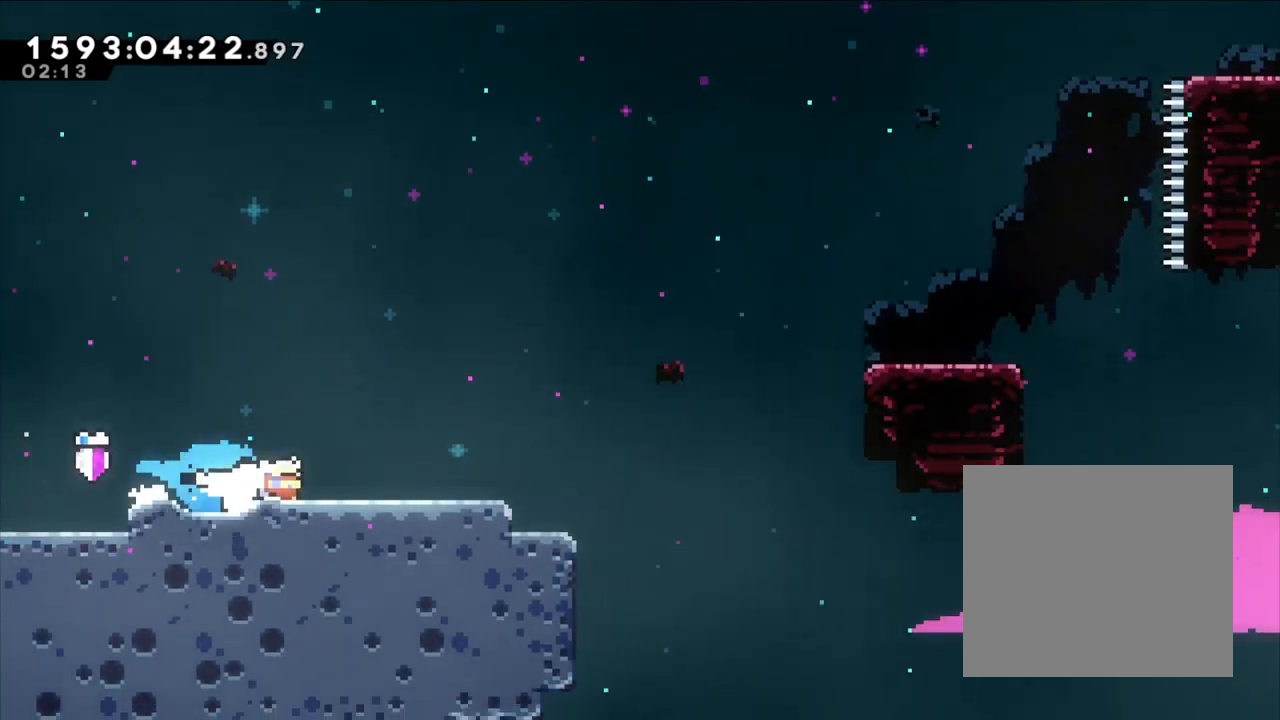
{"dt_ms": 500, "buttons": ["L2"], "left_stick": "up-right", "events": [[83, "Y", "up"], [100, "B", "down"], [183, "left_stick", "up-right"], [283, "Y", "down"], [367, "L2", "down"], [417, "B", "up"], [483, "Y", "up"]]}